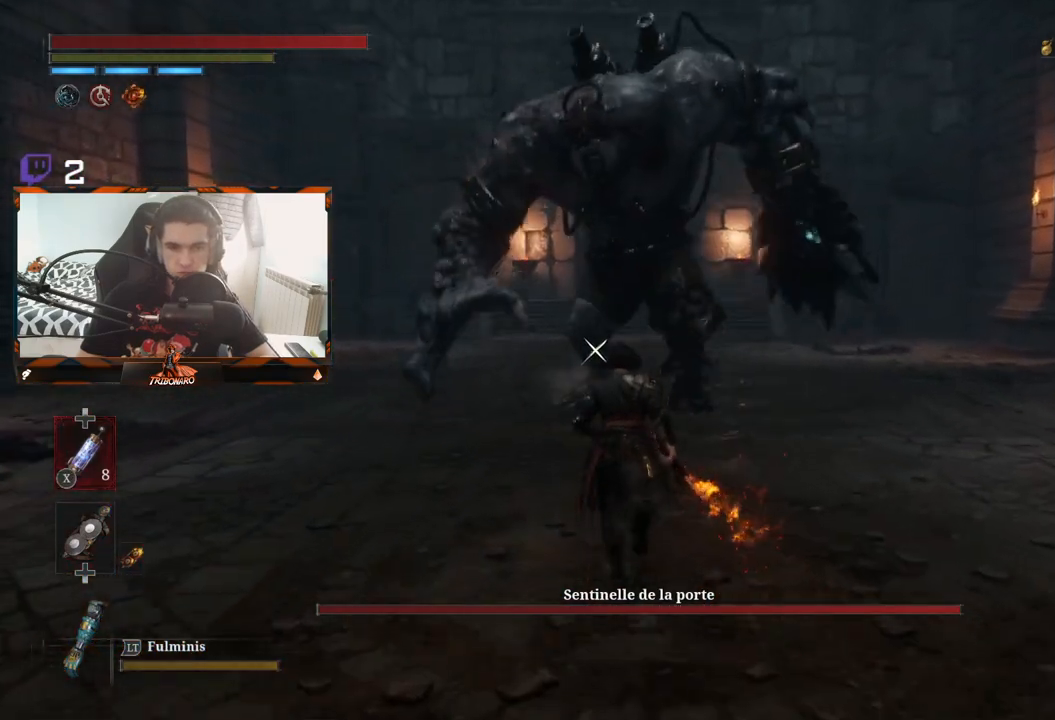
Gameplay with a controller (Xbox layout); each line is a JSON object with the inputs held at the frame after it. "events" lists button and stick changes between this image and that frame as [ms after this image, input, new state], when the widget could be followed in between.
{"buttons": [], "left_stick": "up", "right_stick": "center", "events": []}
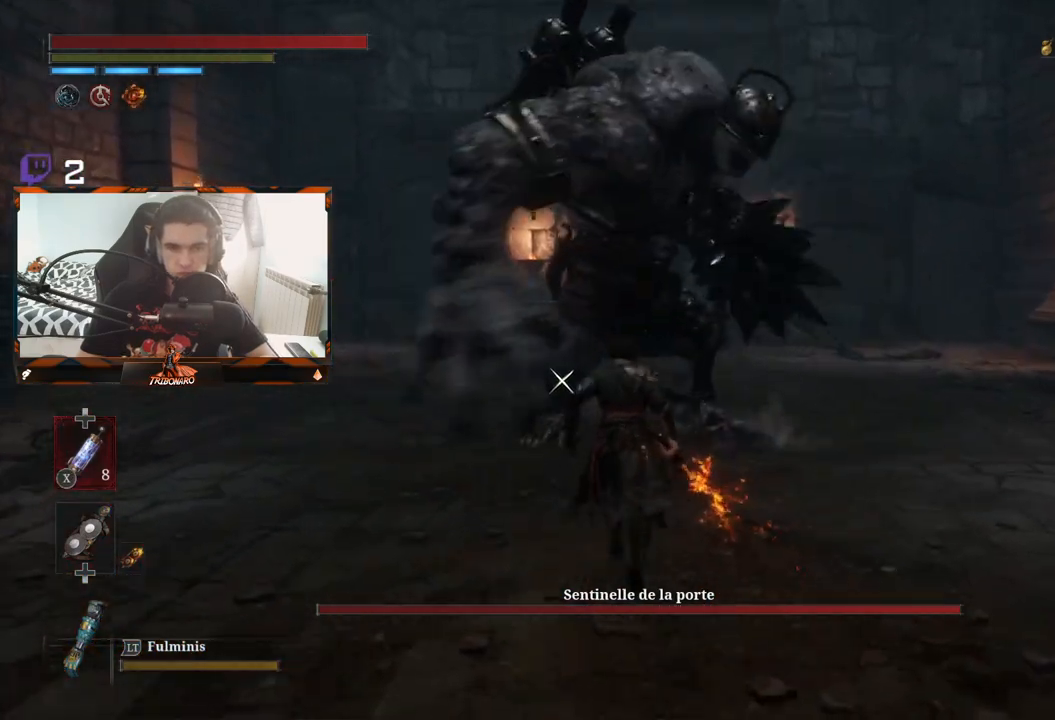
{"buttons": [], "left_stick": "up", "right_stick": "center", "events": []}
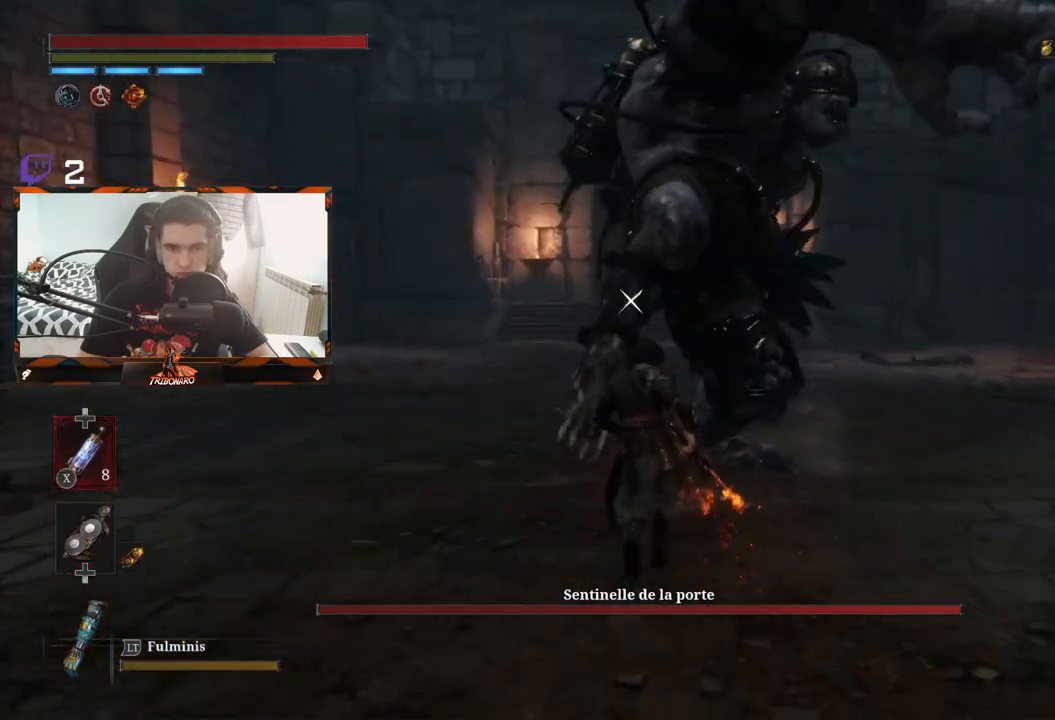
{"buttons": ["B"], "left_stick": "up", "right_stick": "center", "events": [[367, "B", "down"], [400, "B", "up"], [500, "B", "down"]]}
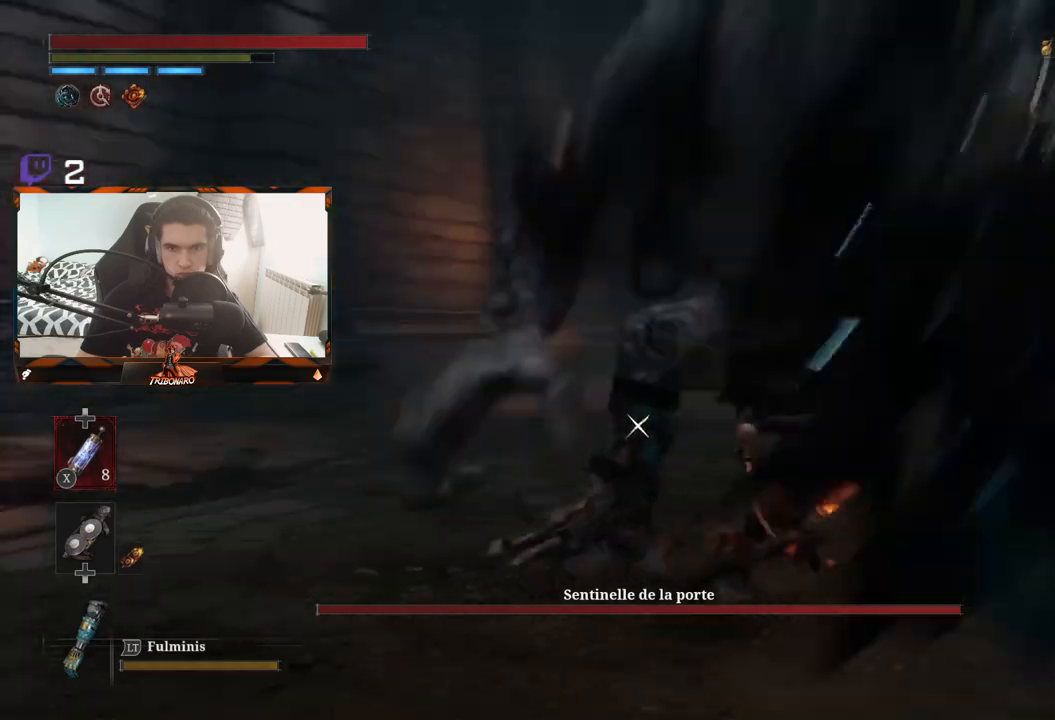
{"buttons": [], "left_stick": "up", "right_stick": "center", "events": [[67, "B", "up"], [100, "B", "down"], [167, "B", "up"]]}
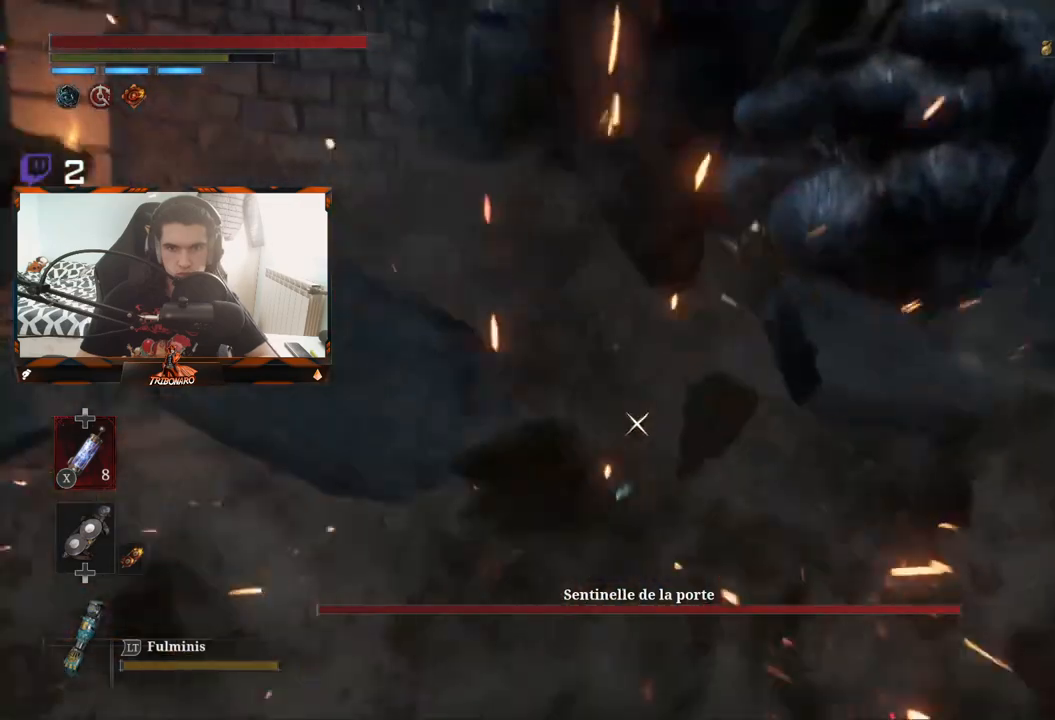
{"buttons": [], "left_stick": "up-right", "right_stick": "center", "events": [[67, "left_stick", "up-right"]]}
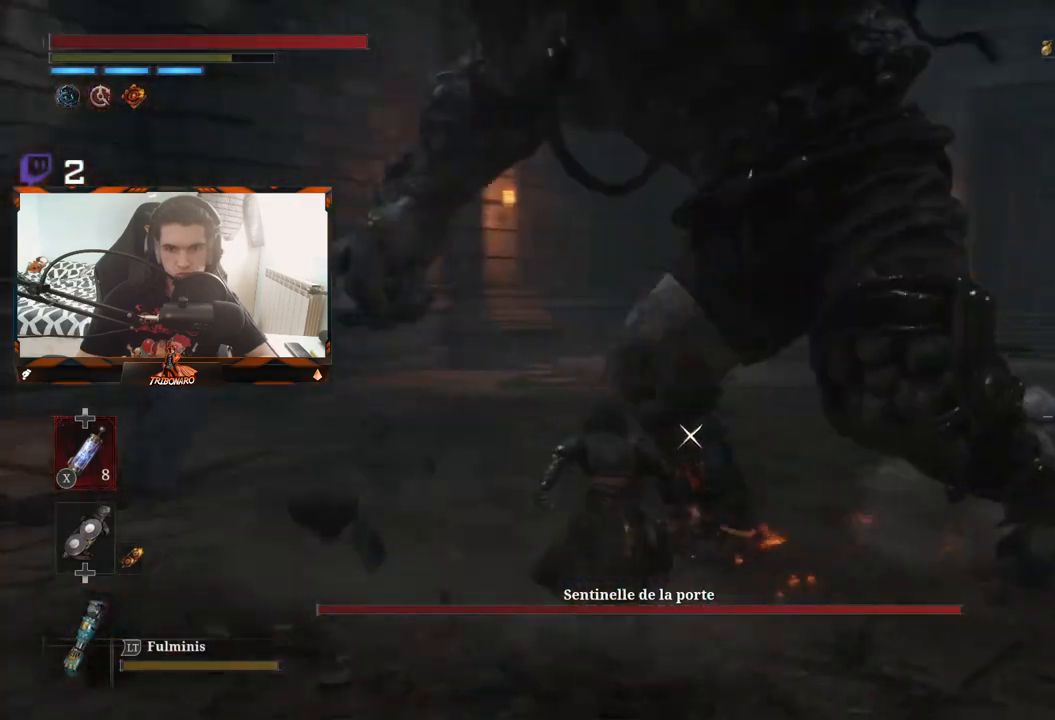
{"buttons": [], "left_stick": "up", "right_stick": "center", "events": [[117, "left_stick", "up"], [283, "R1", "down"], [350, "R1", "up"]]}
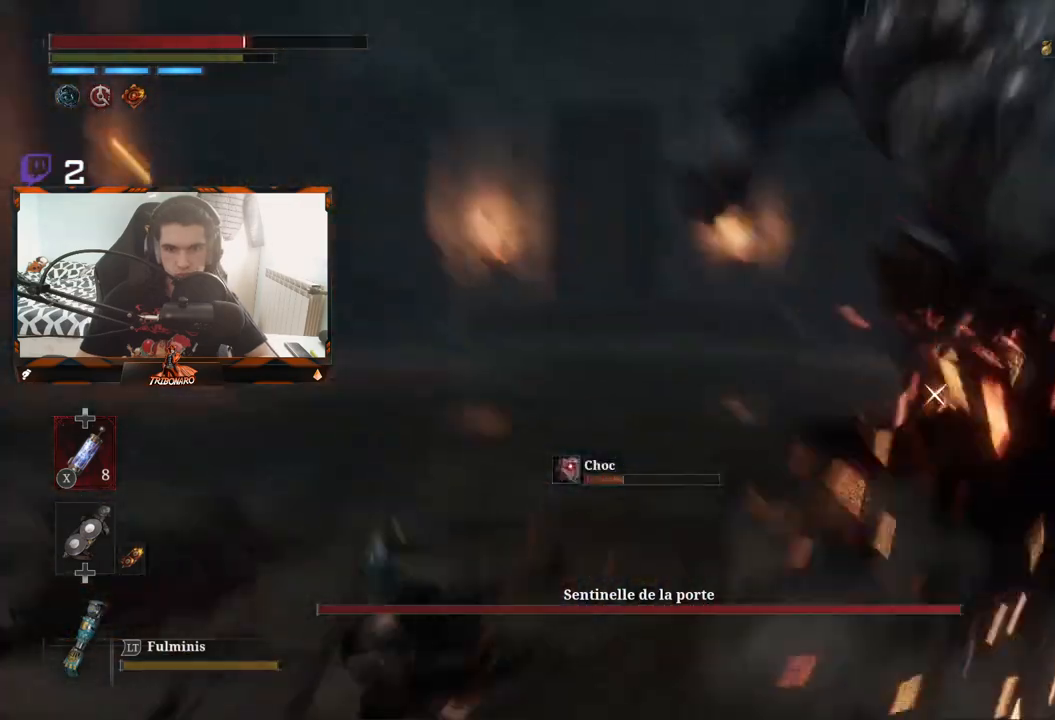
{"buttons": [], "left_stick": "up-left", "right_stick": "center", "events": [[433, "B", "down"], [483, "left_stick", "up-left"], [500, "B", "up"]]}
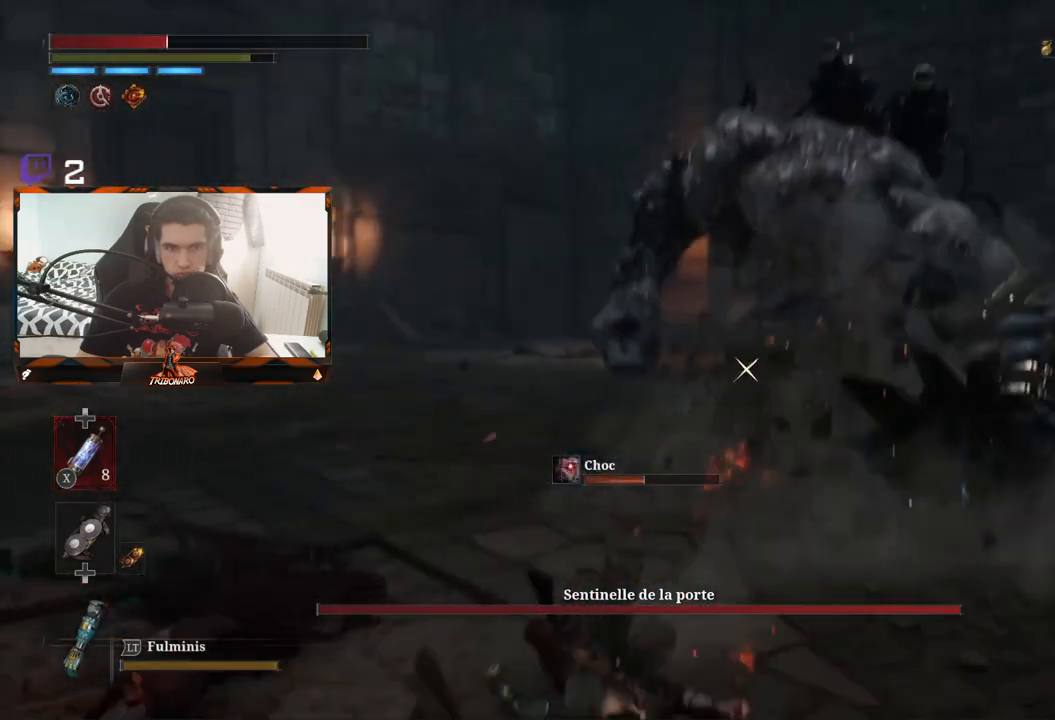
{"buttons": [], "left_stick": "center", "right_stick": "center", "events": [[133, "left_stick", "left"], [483, "left_stick", "center"]]}
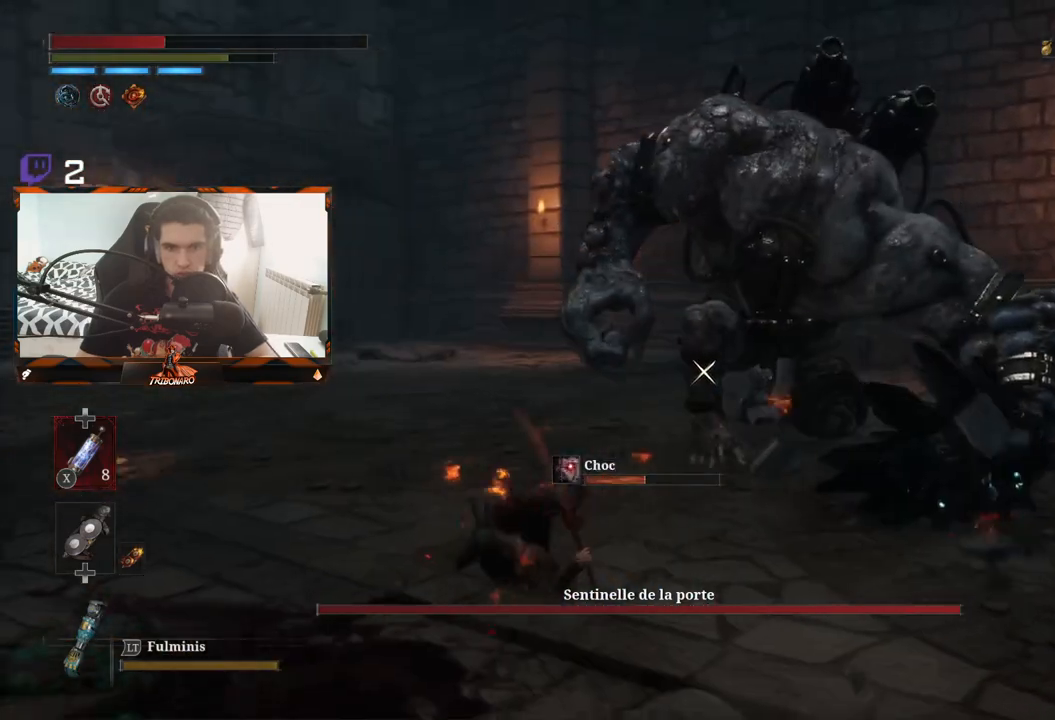
{"buttons": [], "left_stick": "up", "right_stick": "center", "events": [[50, "left_stick", "up-right"], [217, "X", "down"], [250, "left_stick", "up"], [317, "X", "up"]]}
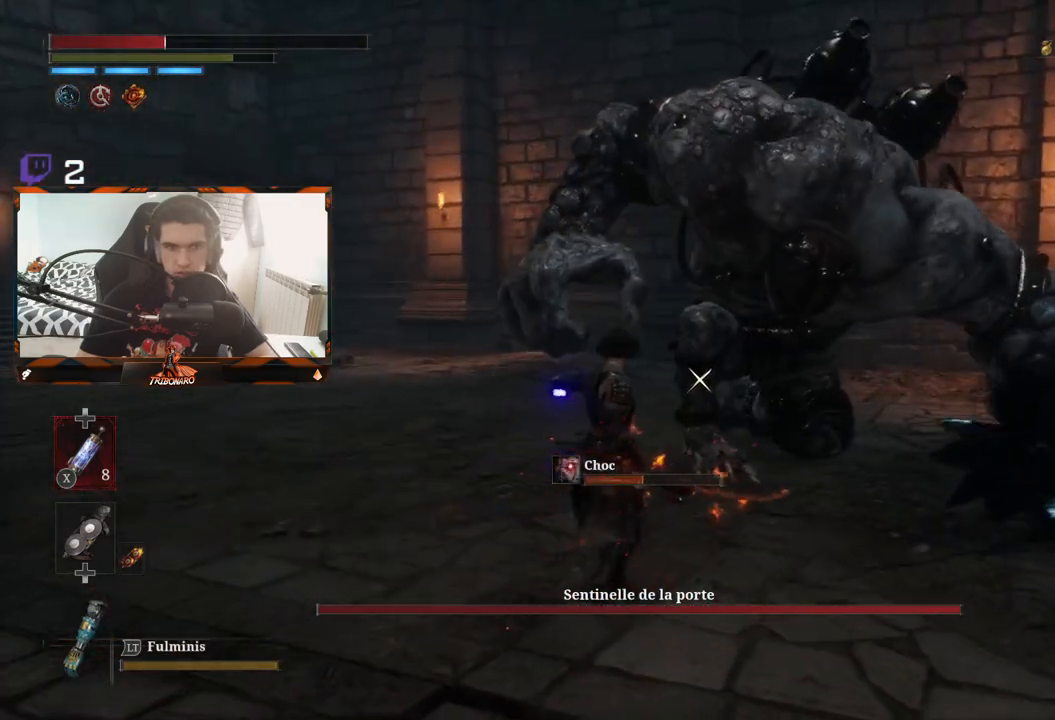
{"buttons": [], "left_stick": "up", "right_stick": "center", "events": []}
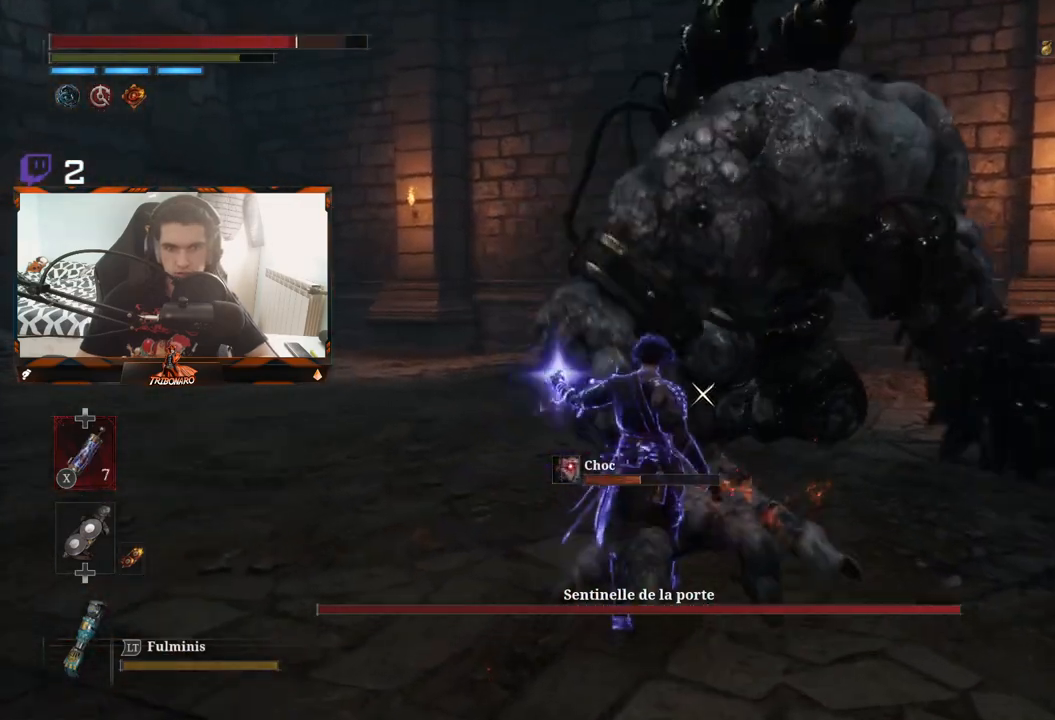
{"buttons": [], "left_stick": "up-left", "right_stick": "center", "events": [[133, "left_stick", "up-left"]]}
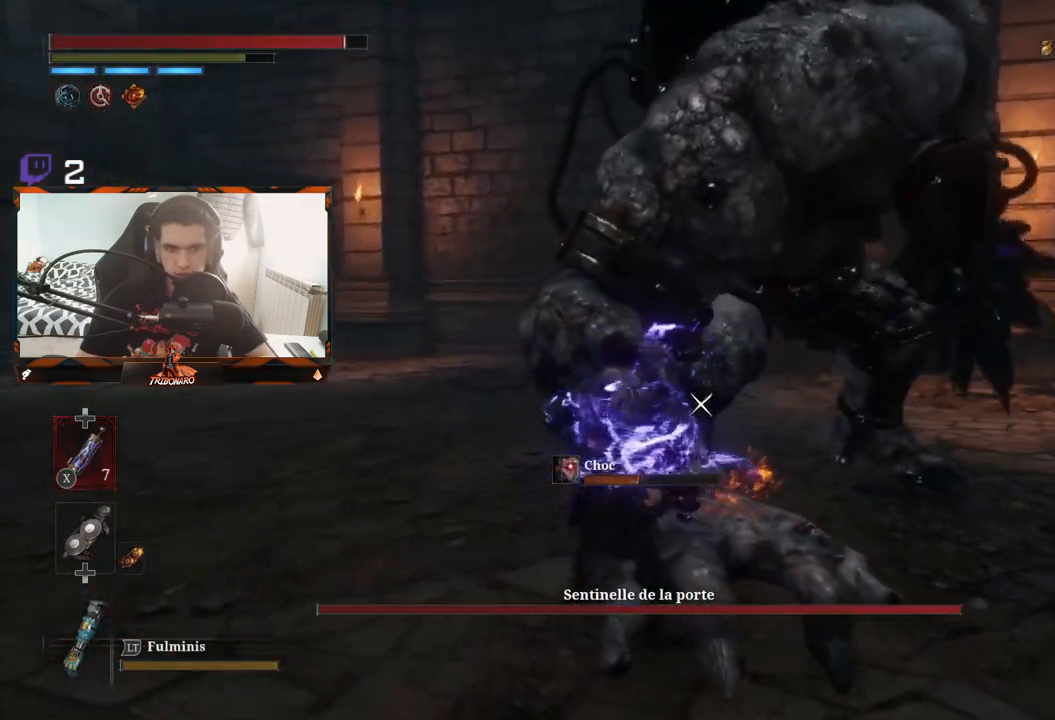
{"buttons": ["B"], "left_stick": "up-left", "right_stick": "center", "events": [[217, "B", "down"]]}
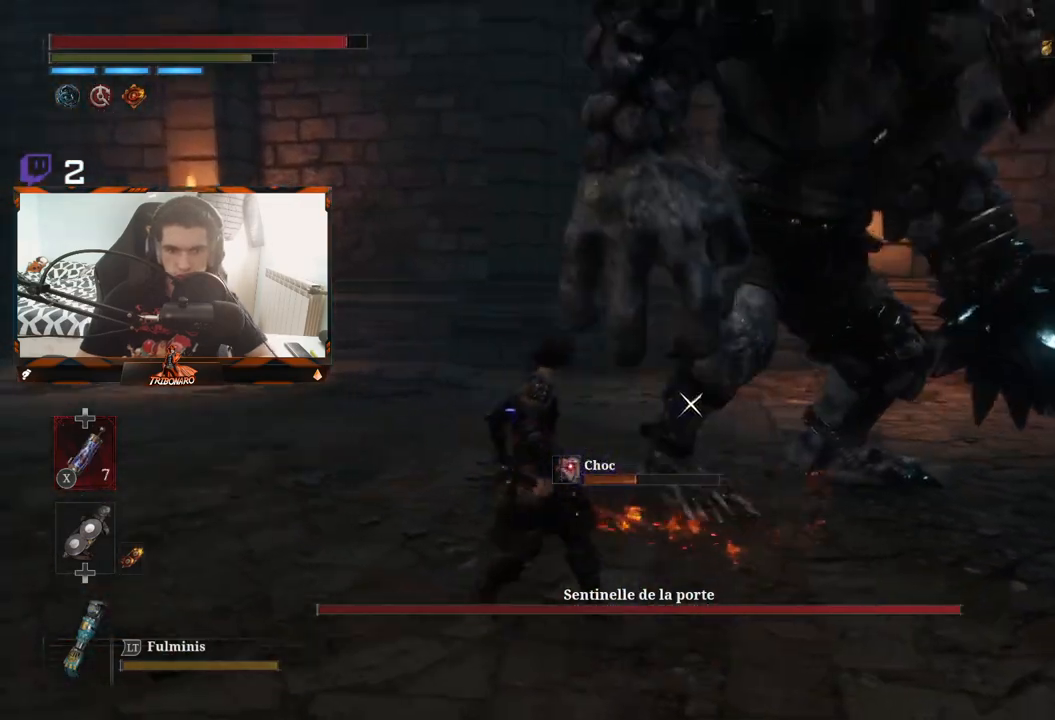
{"buttons": ["B"], "left_stick": "up-left", "right_stick": "center", "events": []}
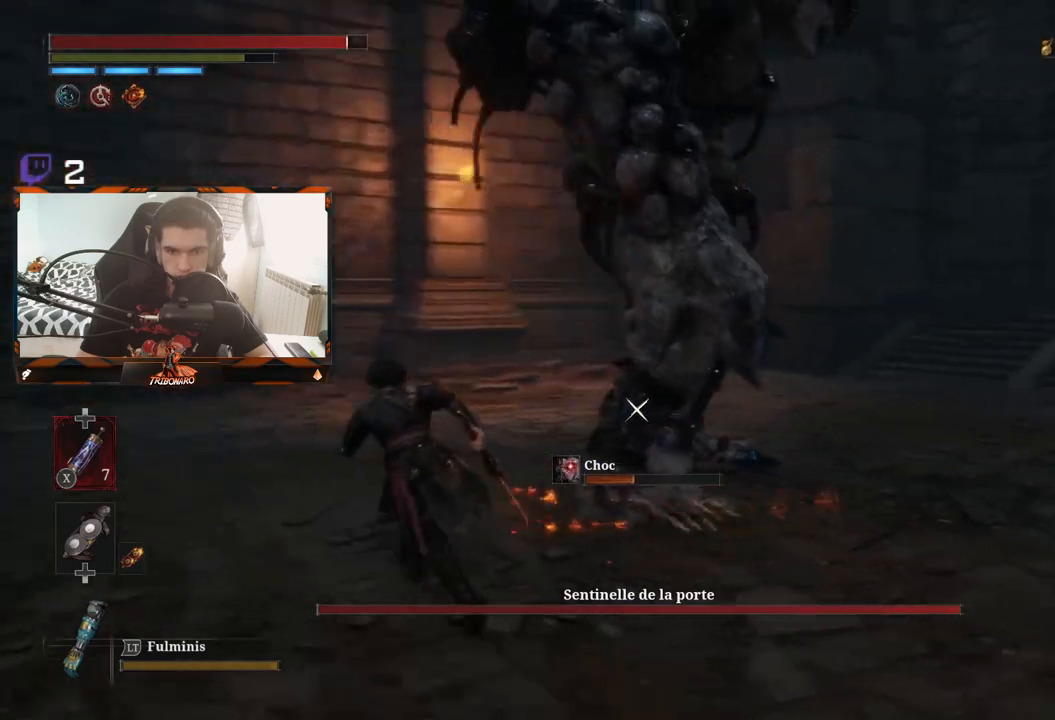
{"buttons": [], "left_stick": "center", "right_stick": "center", "events": [[150, "R1", "down"], [150, "left_stick", "up"], [167, "B", "up"], [267, "R1", "up"], [467, "left_stick", "center"]]}
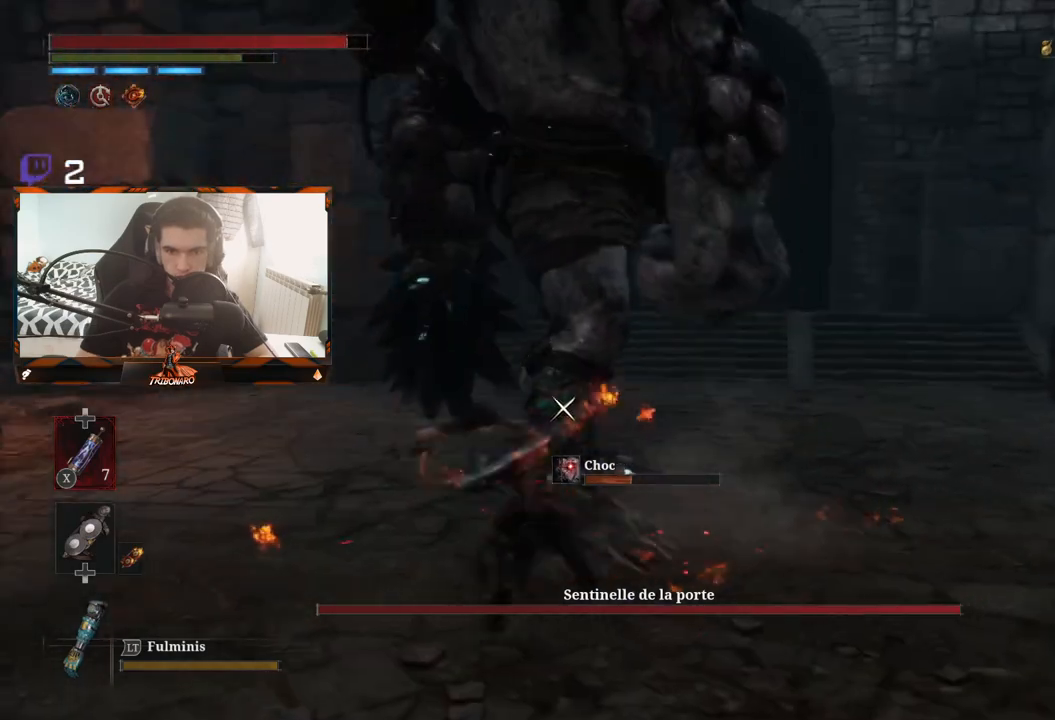
{"buttons": ["R1"], "left_stick": "up", "right_stick": "center", "events": [[183, "left_stick", "up"], [333, "R1", "down"], [450, "R1", "up"], [500, "R1", "down"]]}
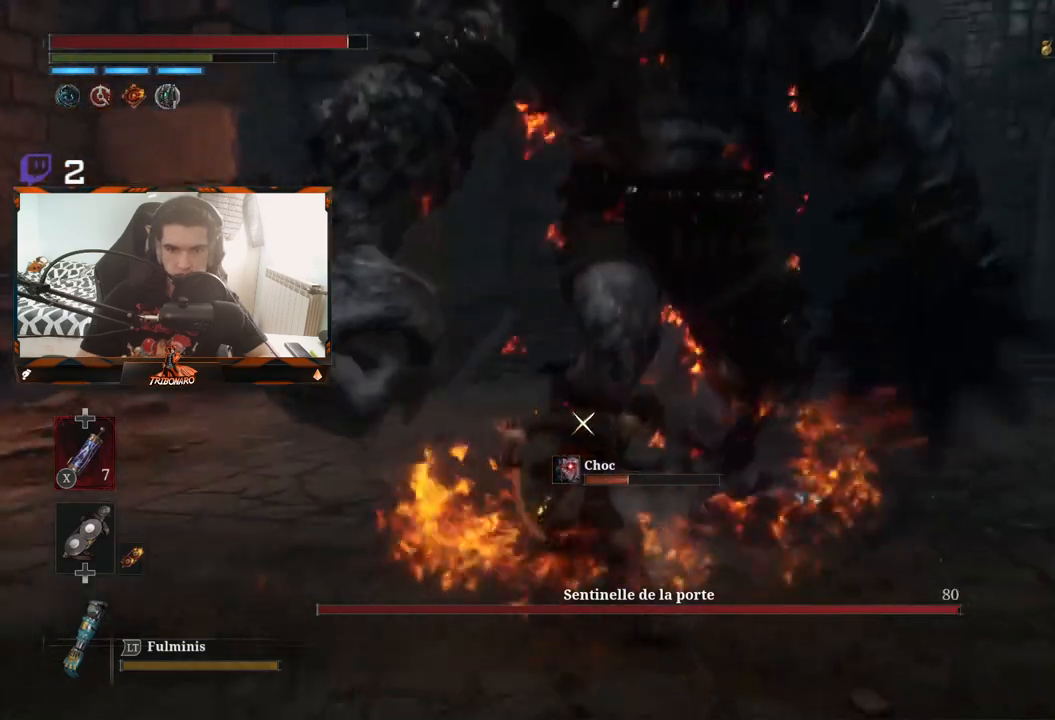
{"buttons": [], "left_stick": "up", "right_stick": "center", "events": [[117, "R1", "up"]]}
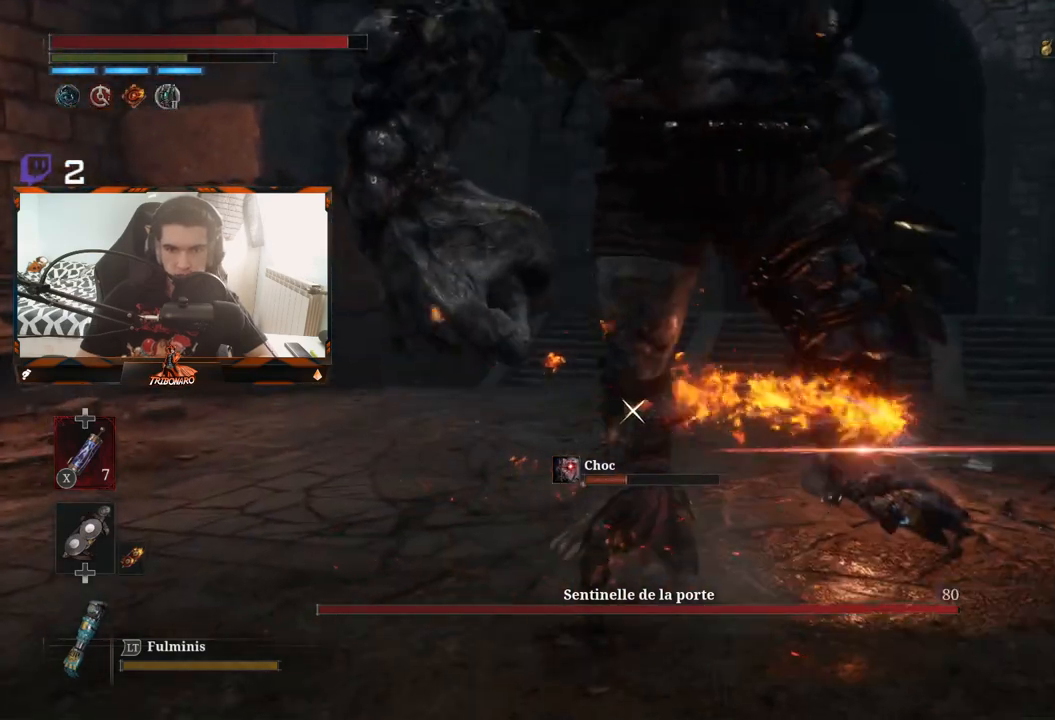
{"buttons": [], "left_stick": "up", "right_stick": "center", "events": [[33, "left_stick", "center"], [200, "R1", "down"], [200, "left_stick", "up"], [317, "R1", "up"]]}
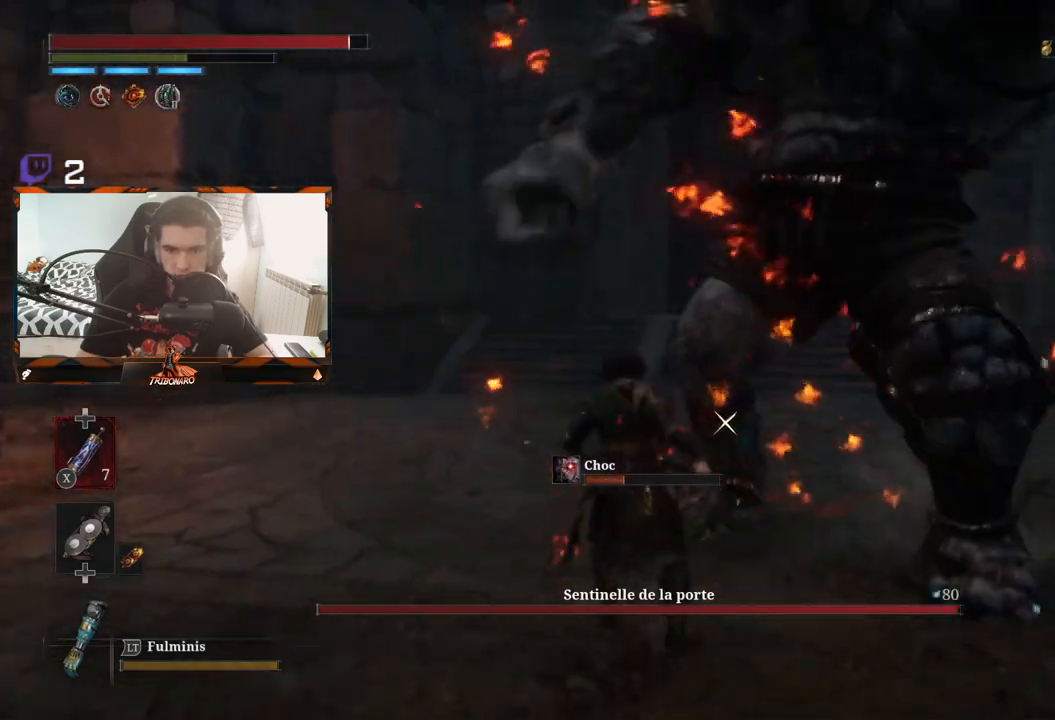
{"buttons": [], "left_stick": "center", "right_stick": "center", "events": [[33, "left_stick", "center"], [117, "left_stick", "left"], [500, "left_stick", "center"]]}
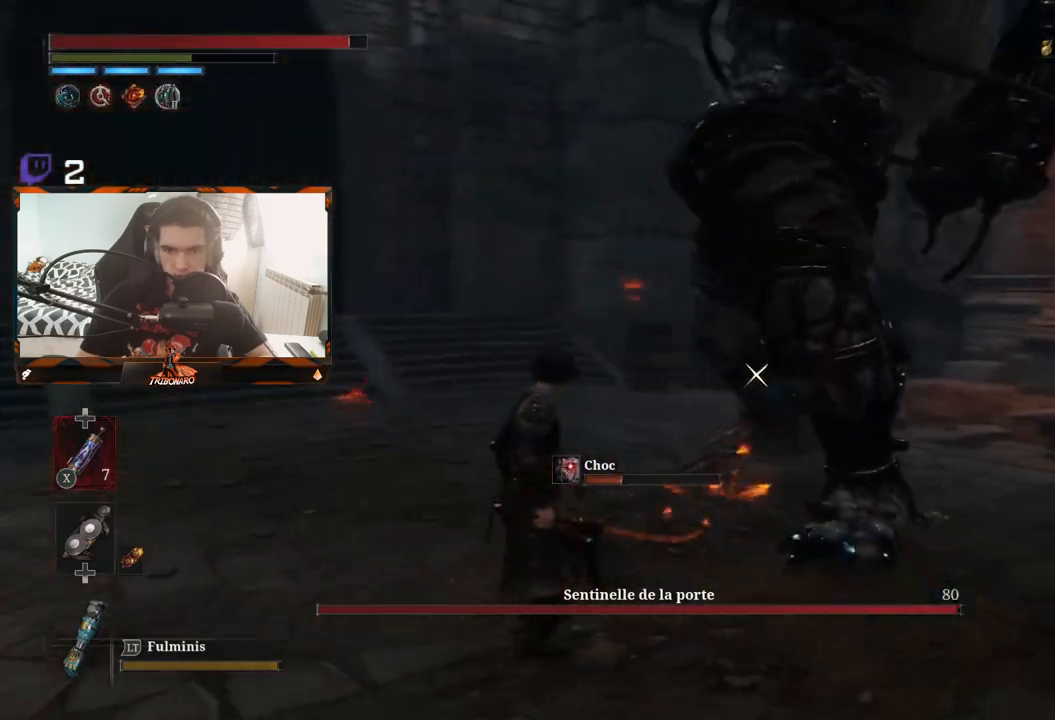
{"buttons": ["L1"], "left_stick": "center", "right_stick": "center", "events": [[433, "L1", "down"]]}
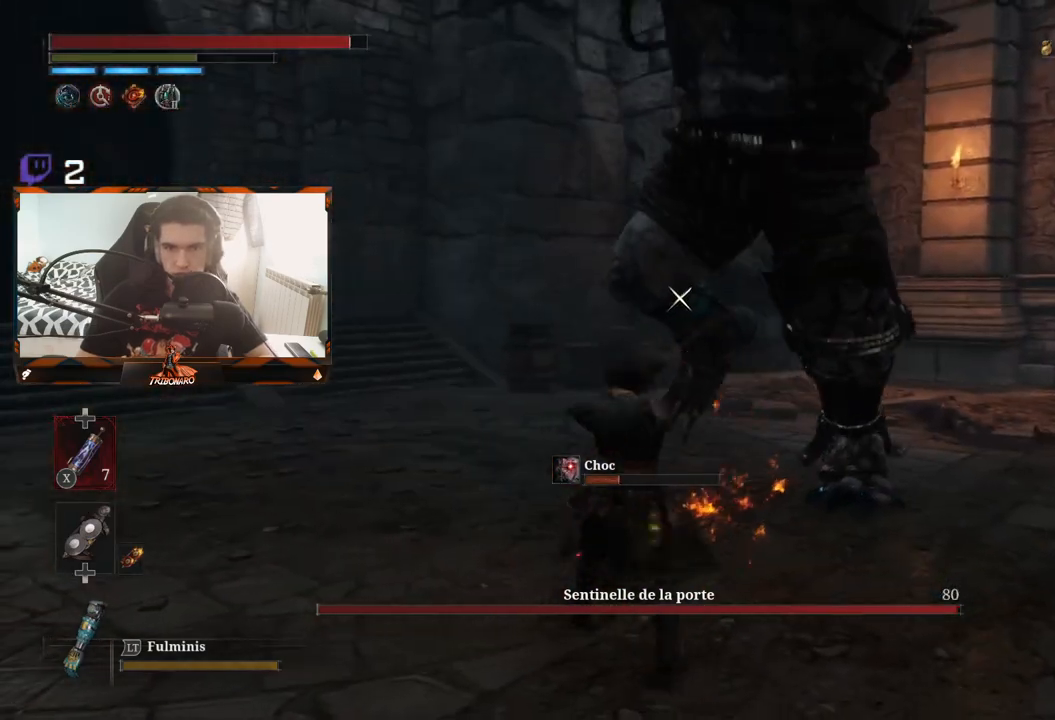
{"buttons": [], "left_stick": "center", "right_stick": "center", "events": [[433, "L1", "up"]]}
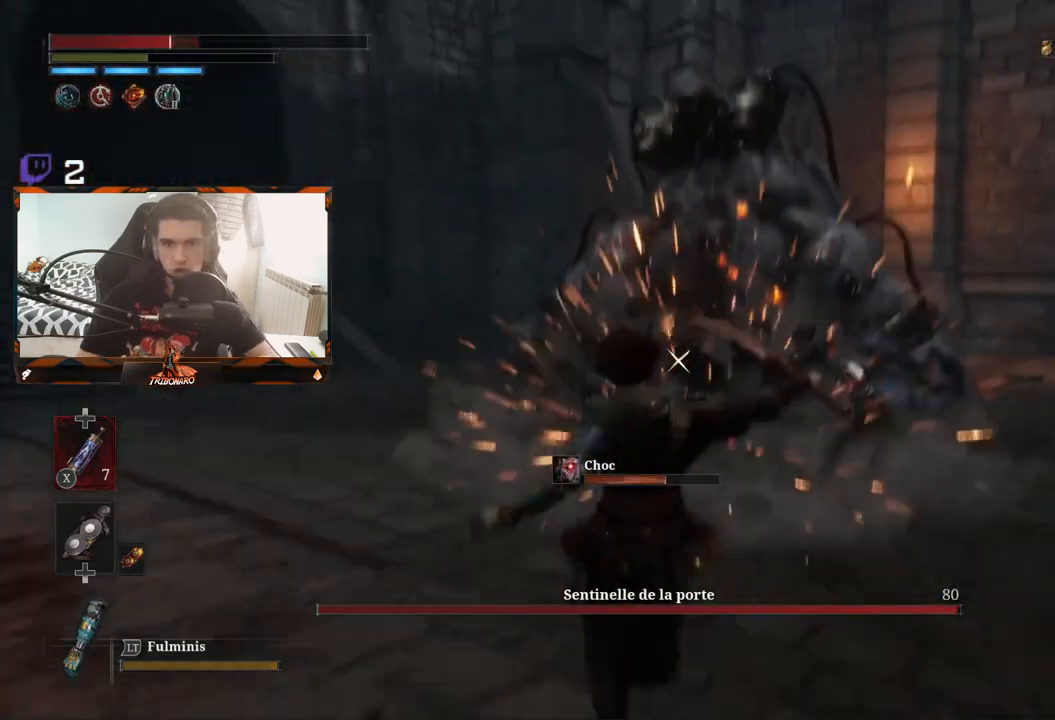
{"buttons": [], "left_stick": "up-right", "right_stick": "center", "events": [[83, "left_stick", "up"], [333, "left_stick", "up-right"]]}
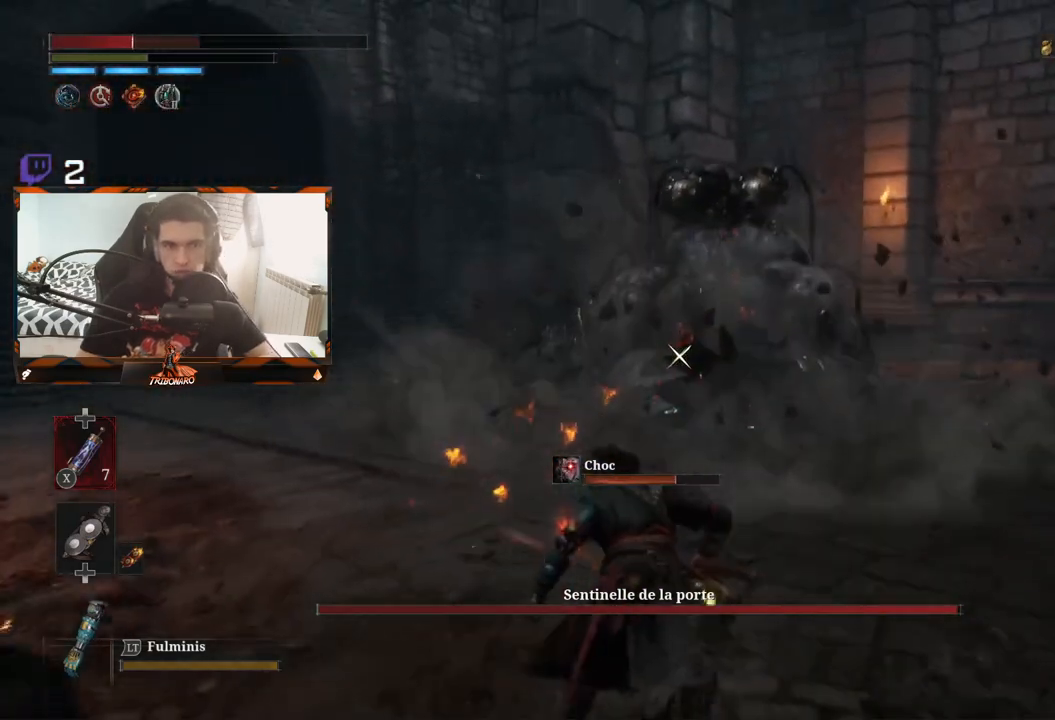
{"buttons": [], "left_stick": "up-right", "right_stick": "center", "events": [[150, "X", "down"], [217, "X", "up"]]}
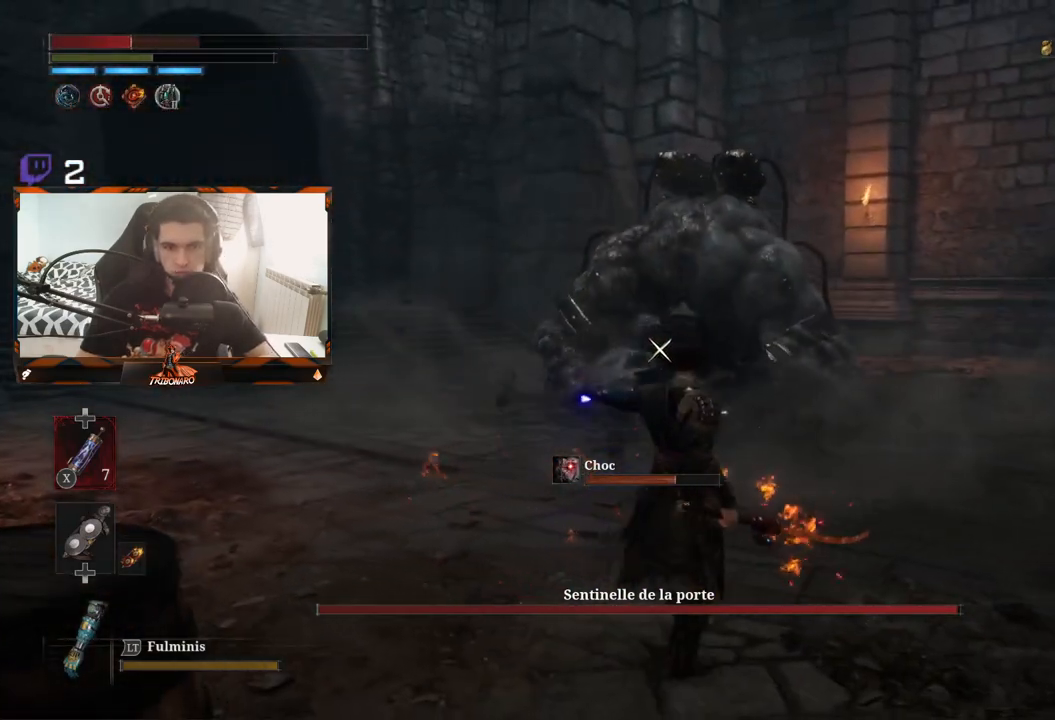
{"buttons": [], "left_stick": "up-right", "right_stick": "center", "events": []}
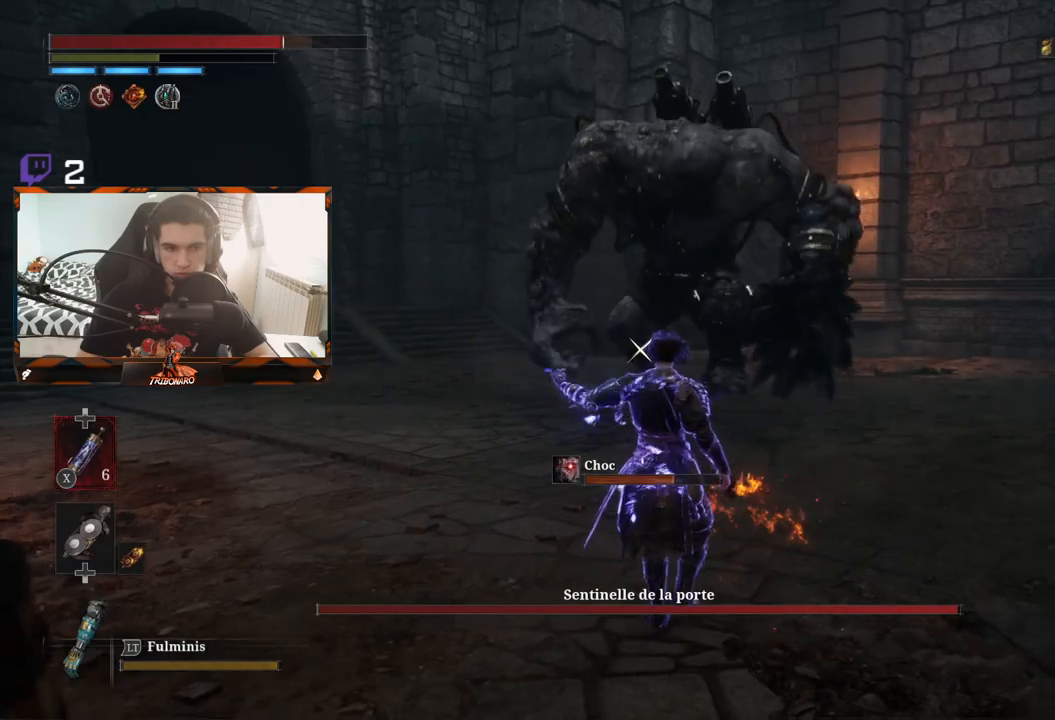
{"buttons": ["B"], "left_stick": "up-right", "right_stick": "center", "events": [[67, "B", "down"]]}
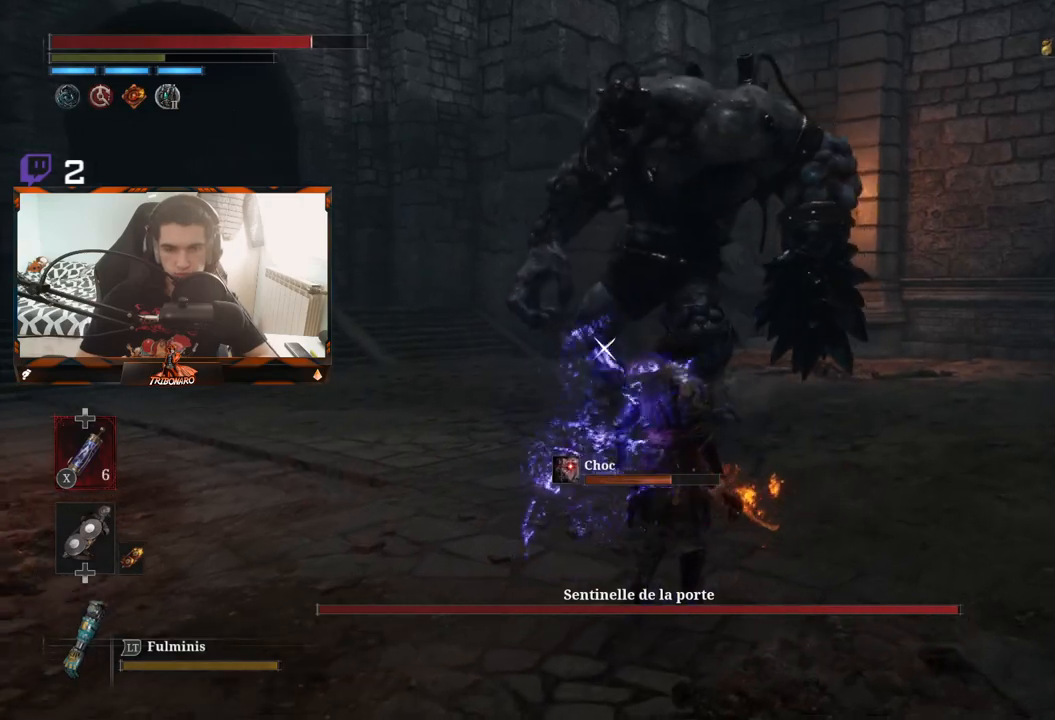
{"buttons": ["B"], "left_stick": "up-right", "right_stick": "center", "events": []}
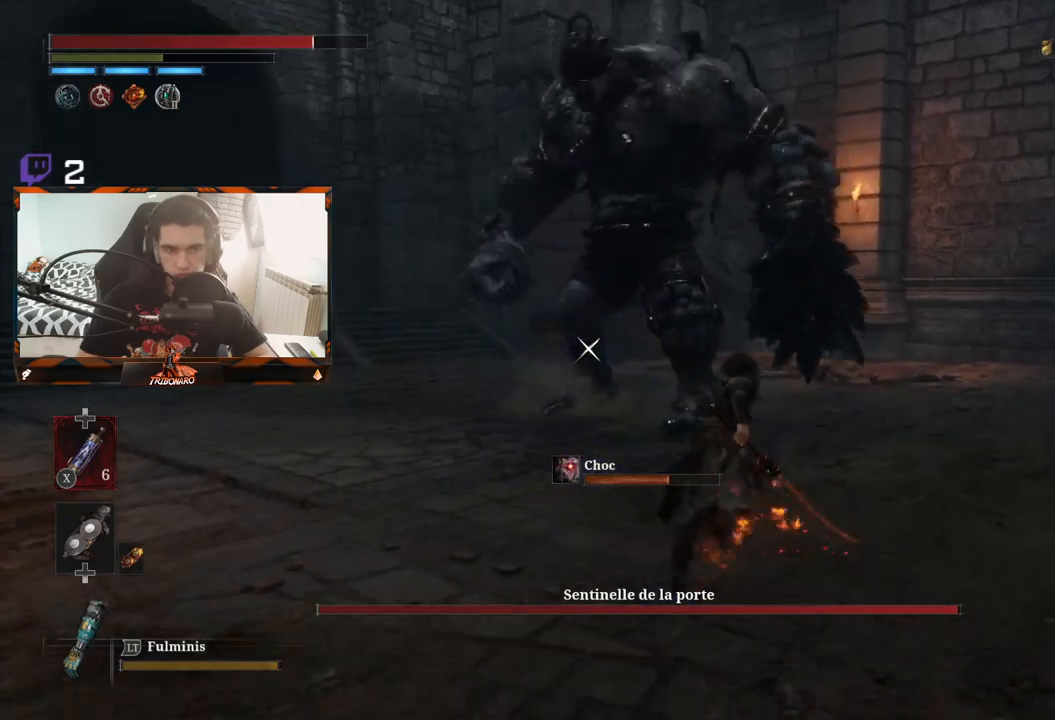
{"buttons": ["B"], "left_stick": "up-right", "right_stick": "center", "events": []}
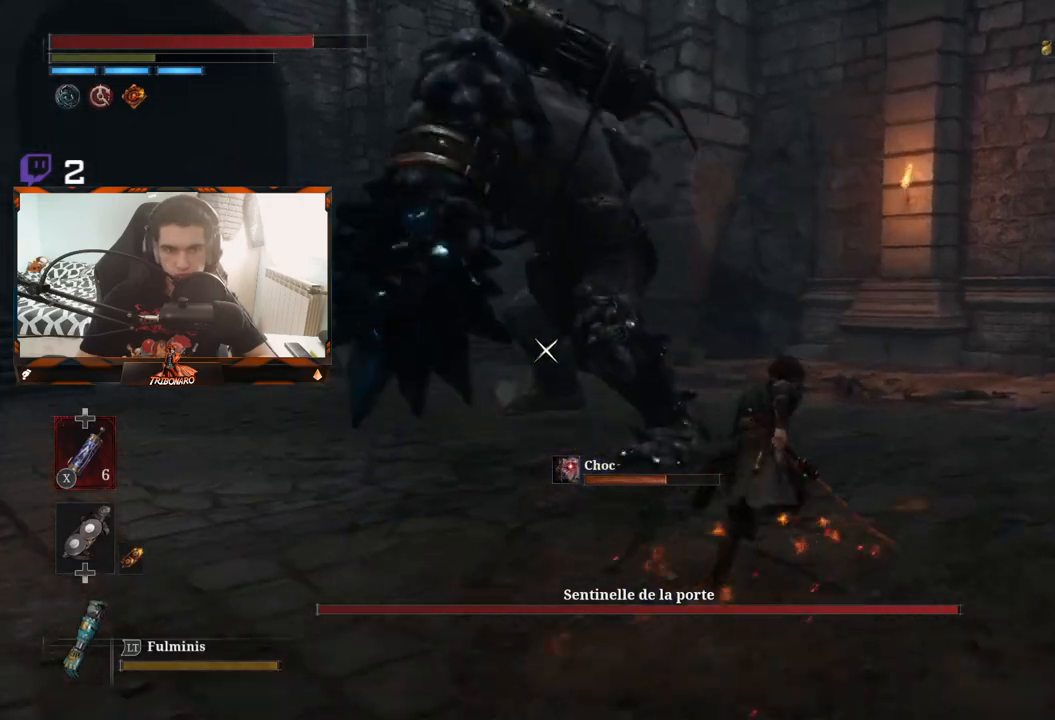
{"buttons": ["B"], "left_stick": "up-right", "right_stick": "center", "events": []}
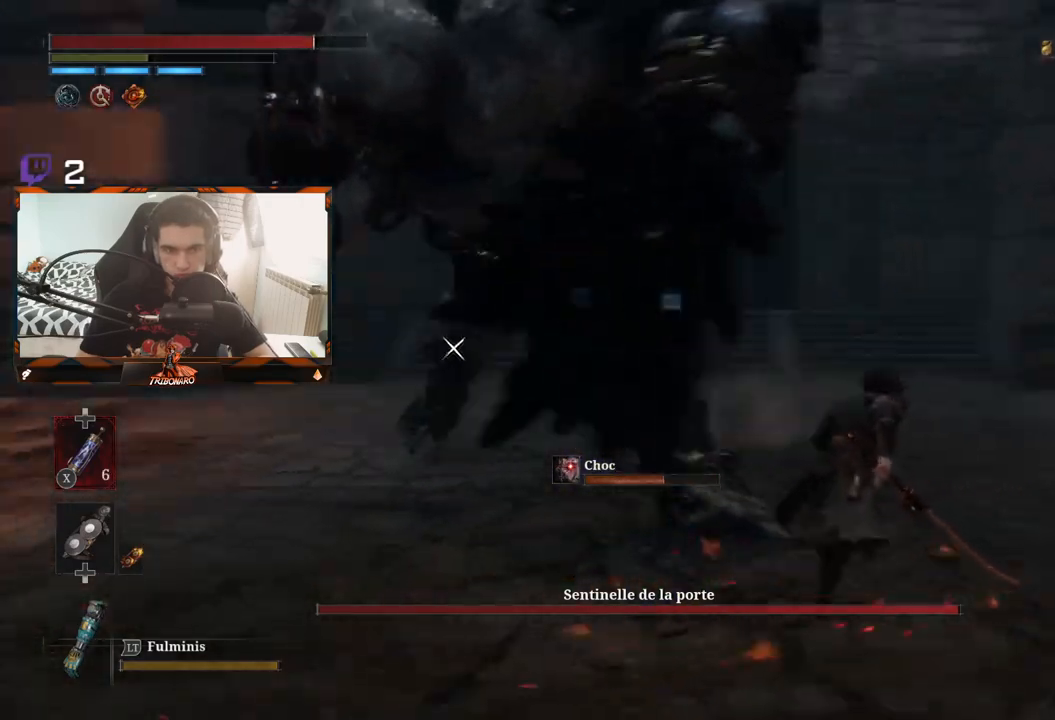
{"buttons": [], "left_stick": "up-right", "right_stick": "center", "events": [[350, "B", "up"], [433, "B", "down"], [500, "B", "up"]]}